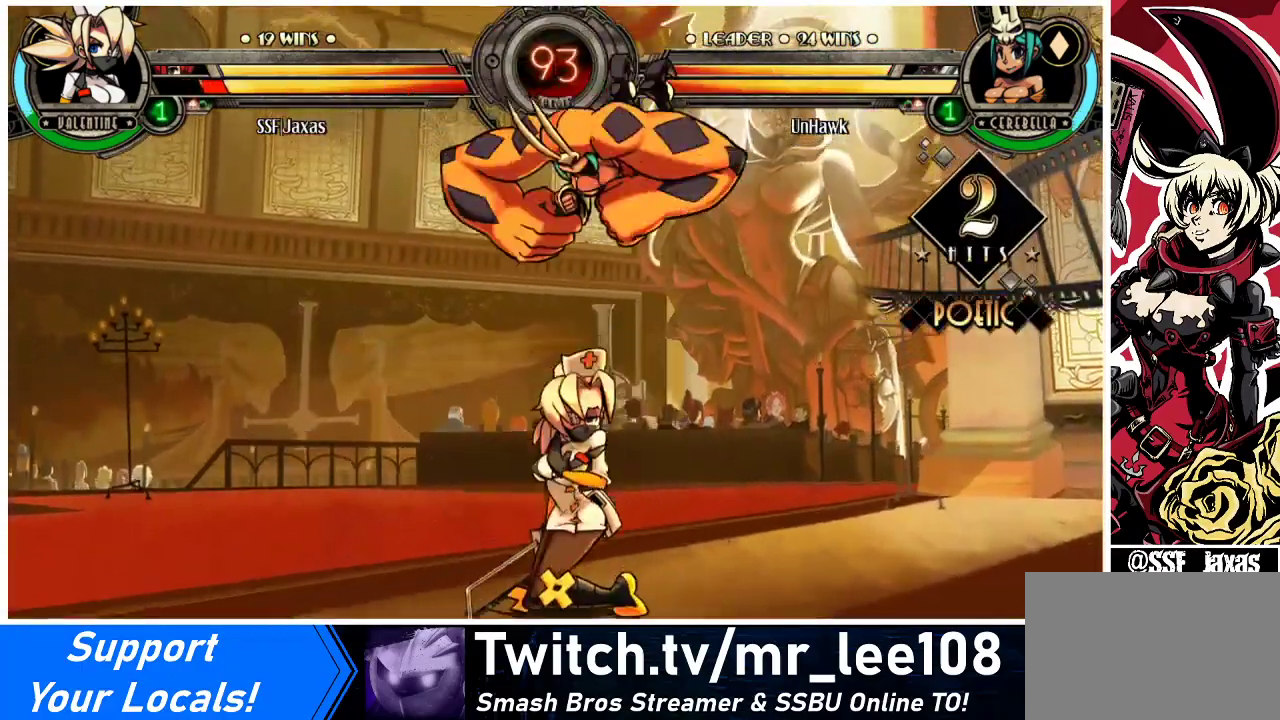
Gameplay with a controller (arcade stick); each line is a JSON object with the inputs held at the frame after it. "events" lists button and stick changes between this image and that frame as [ms after this image, input, new state], when the widget could be followed in between. Not read: L3 R3.
{"buttons": ["DPAD_LEFT"], "events": [[200, "DPAD_DOWN", "up"], [233, "DPAD_UP", "down"], [333, "CROSS", "down"], [333, "SQUARE", "down"], [367, "DPAD_UP", "up"], [400, "CROSS", "up"], [400, "SQUARE", "up"]]}
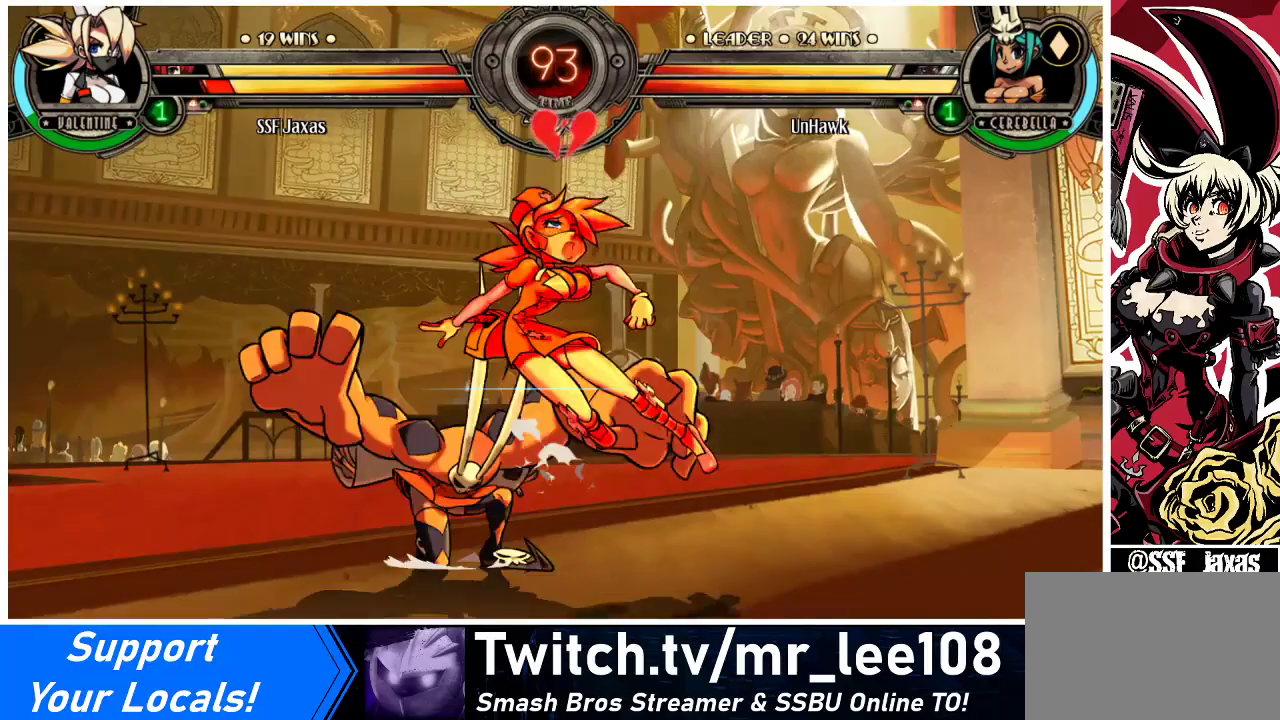
{"buttons": ["DPAD_DOWN", "DPAD_RIGHT"], "events": [[267, "DPAD_DOWN", "down"], [267, "DPAD_LEFT", "up"], [300, "DPAD_RIGHT", "down"]]}
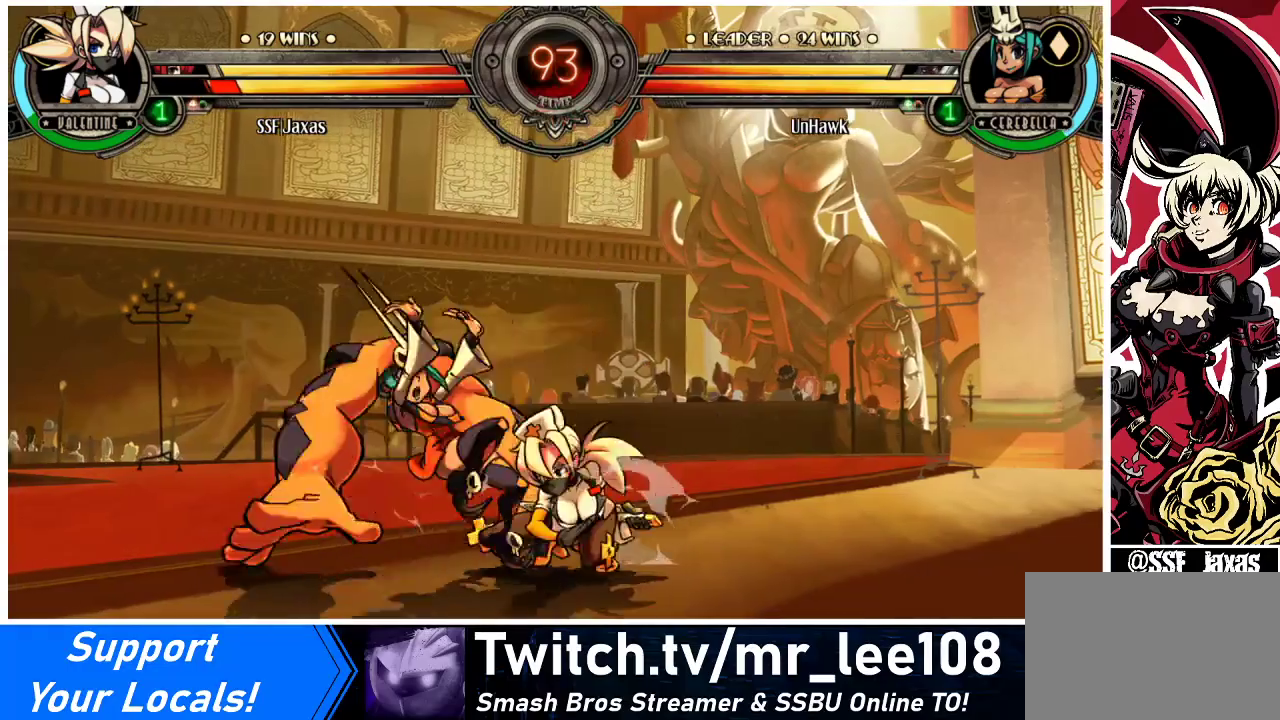
{"buttons": ["DPAD_DOWN", "DPAD_RIGHT"], "events": []}
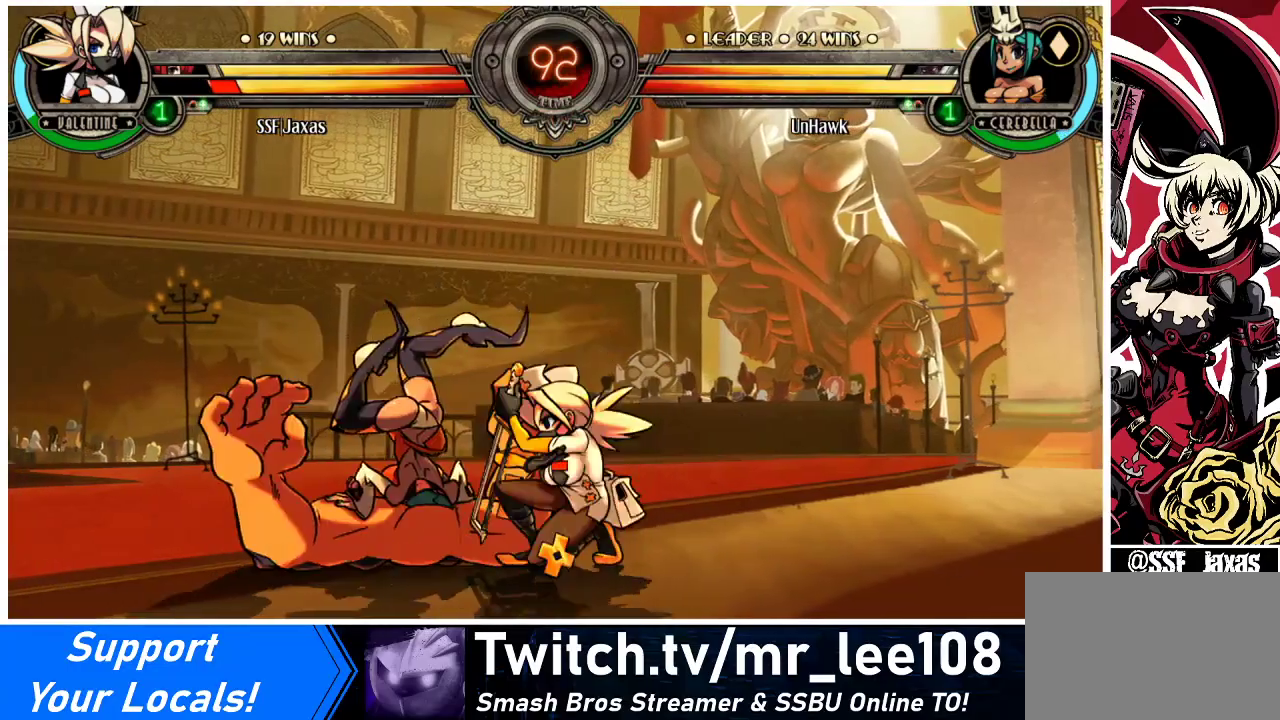
{"buttons": ["DPAD_RIGHT"], "events": [[133, "CROSS", "down"], [133, "DPAD_DOWN", "up"], [133, "SQUARE", "down"], [200, "SQUARE", "up"], [233, "CROSS", "up"]]}
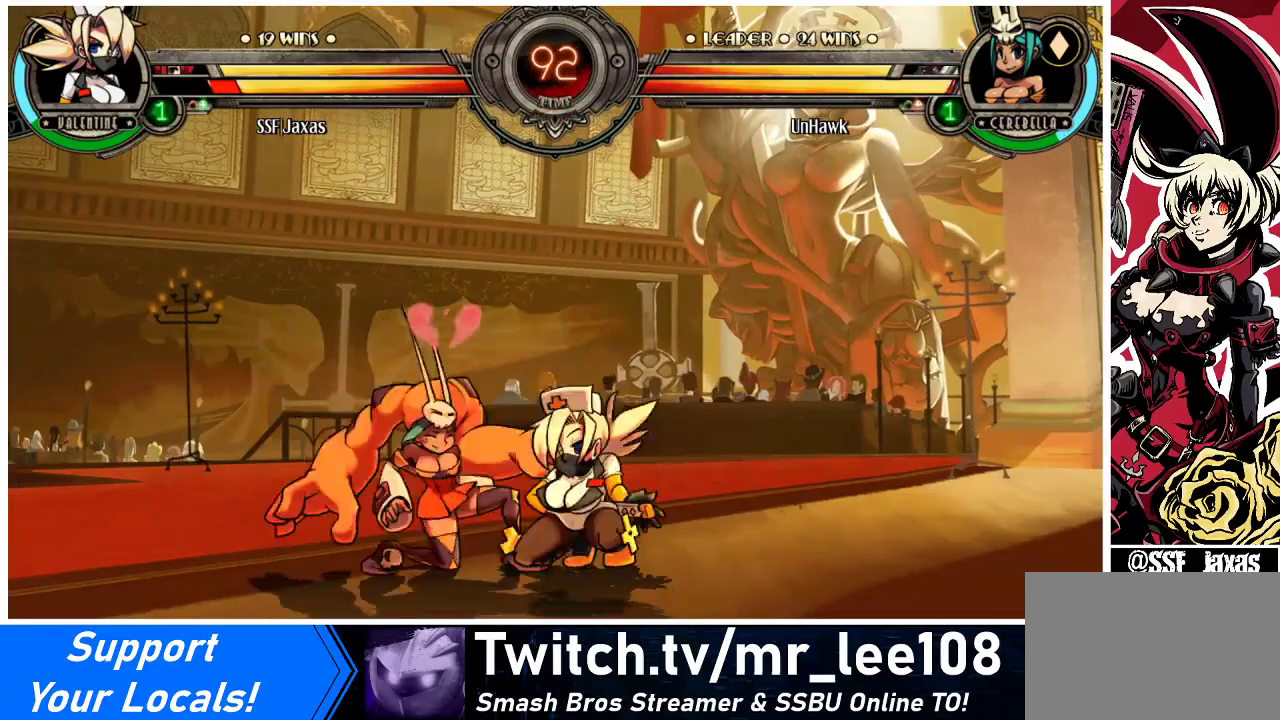
{"buttons": ["DPAD_RIGHT"], "events": [[167, "CROSS", "down"], [167, "SQUARE", "down"], [233, "SQUARE", "up"], [267, "CROSS", "up"]]}
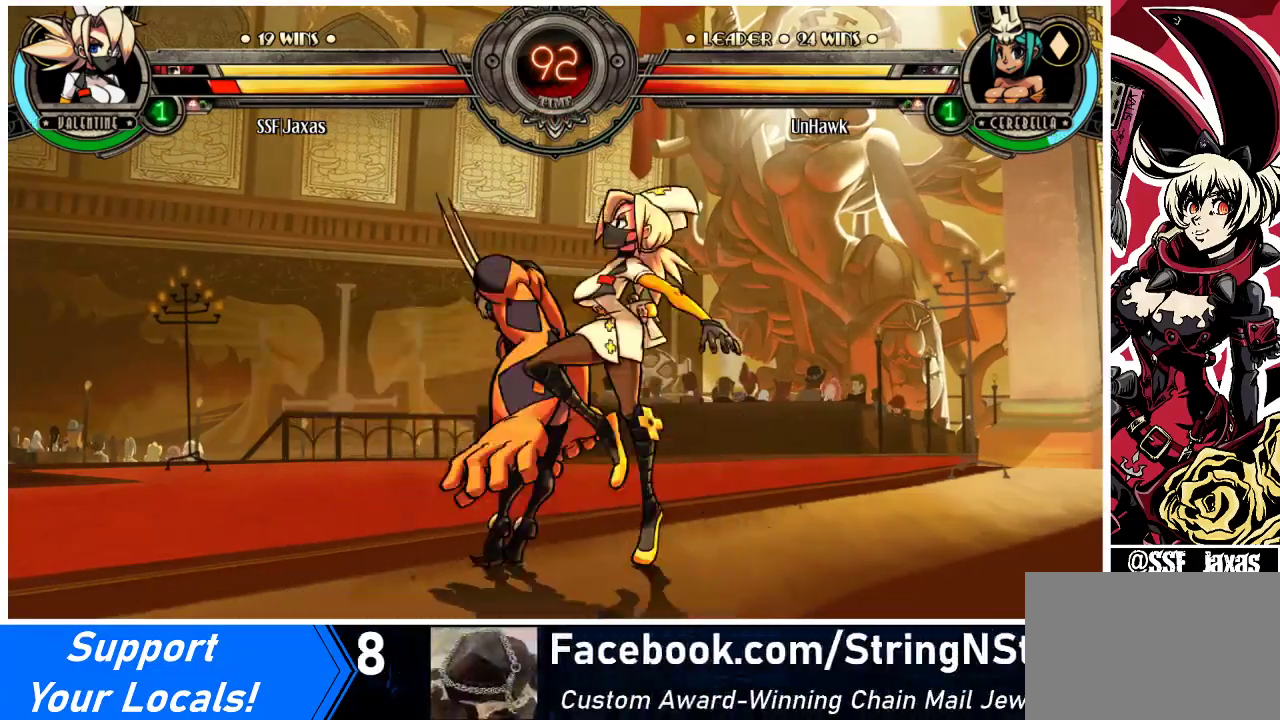
{"buttons": ["DPAD_DOWN"], "events": [[100, "DPAD_DOWN", "down"], [500, "DPAD_RIGHT", "up"]]}
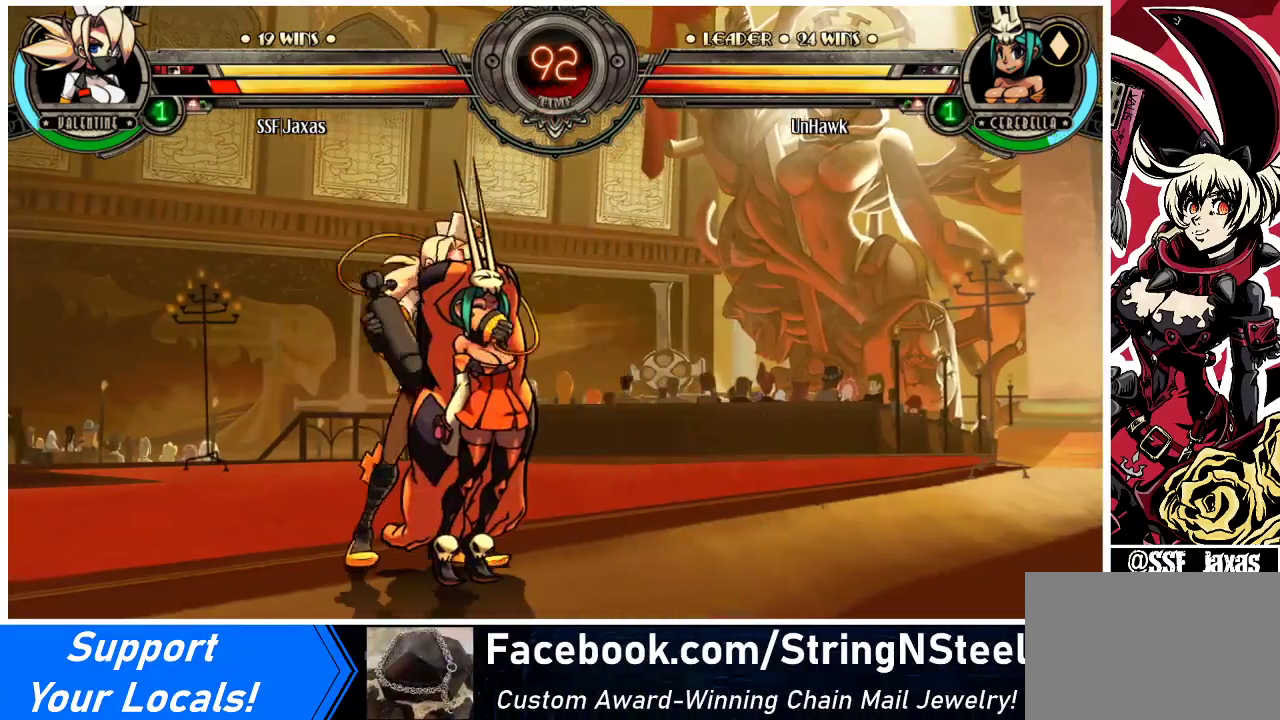
{"buttons": ["DPAD_DOWN"], "events": []}
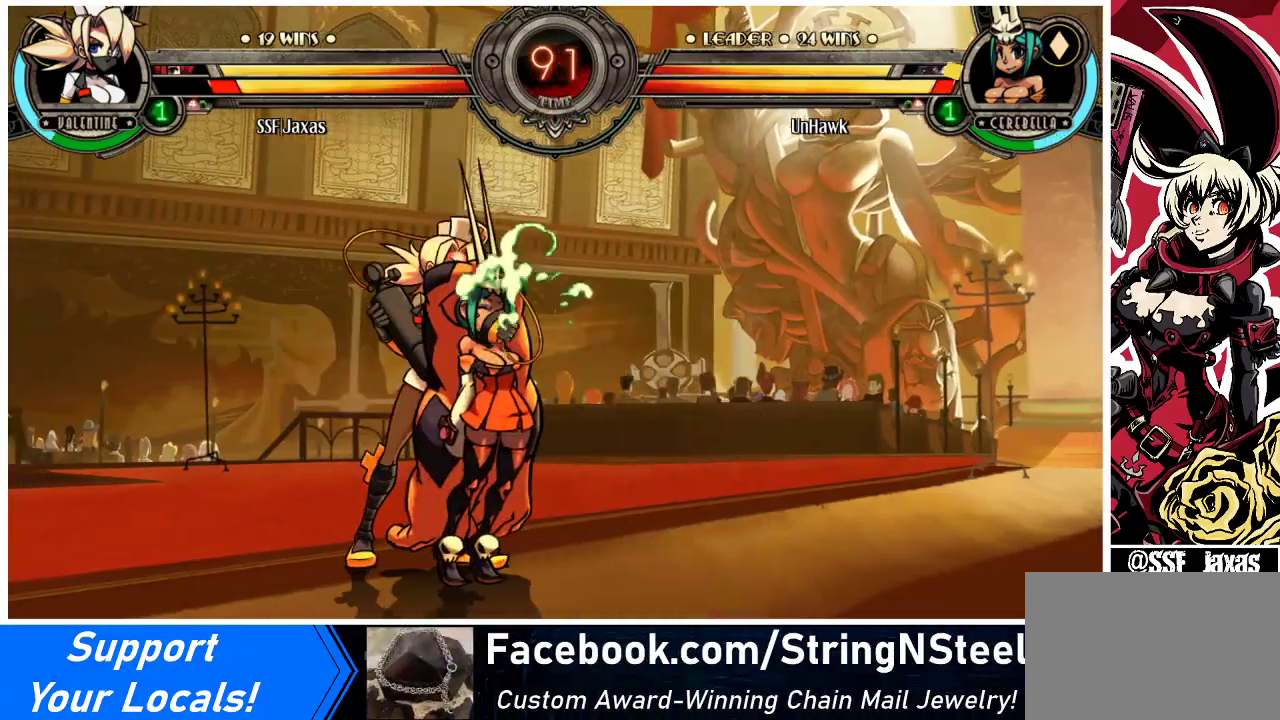
{"buttons": ["DPAD_DOWN"], "events": []}
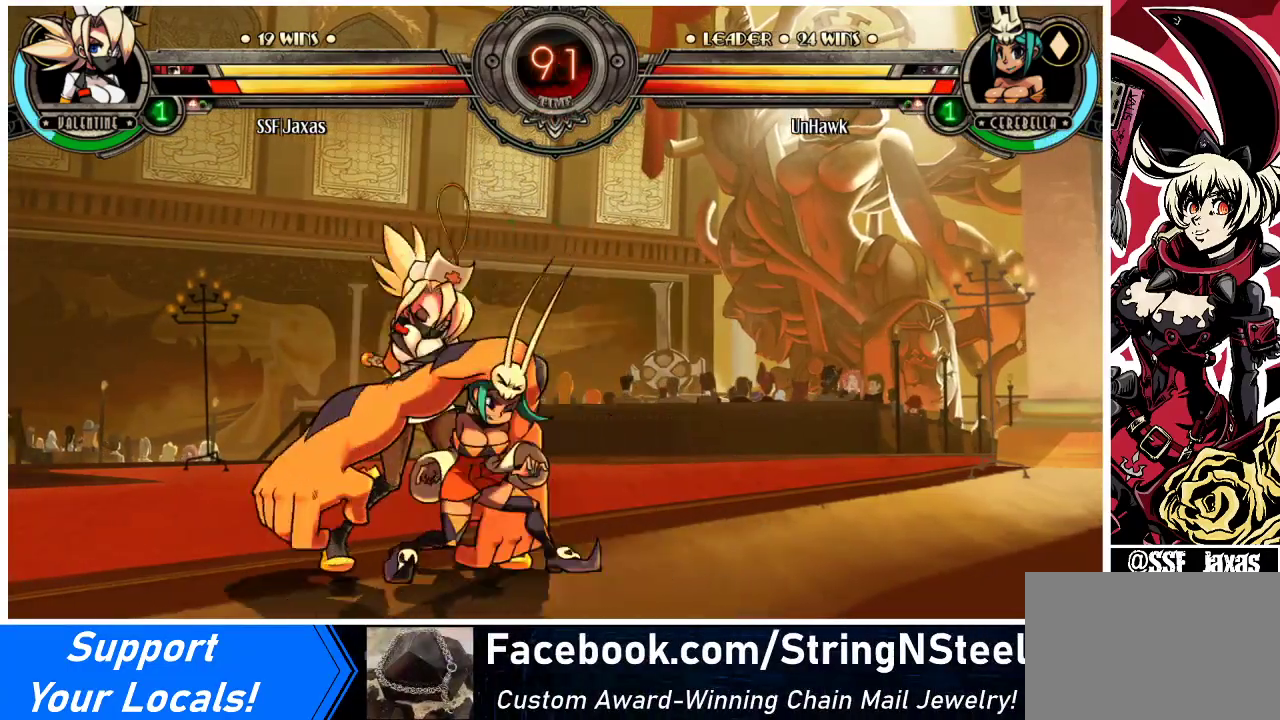
{"buttons": ["DPAD_UP", "DPAD_RIGHT"], "events": [[267, "R1", "down"], [367, "DPAD_RIGHT", "down"], [433, "DPAD_DOWN", "up"], [433, "DPAD_UP", "down"], [433, "R1", "up"]]}
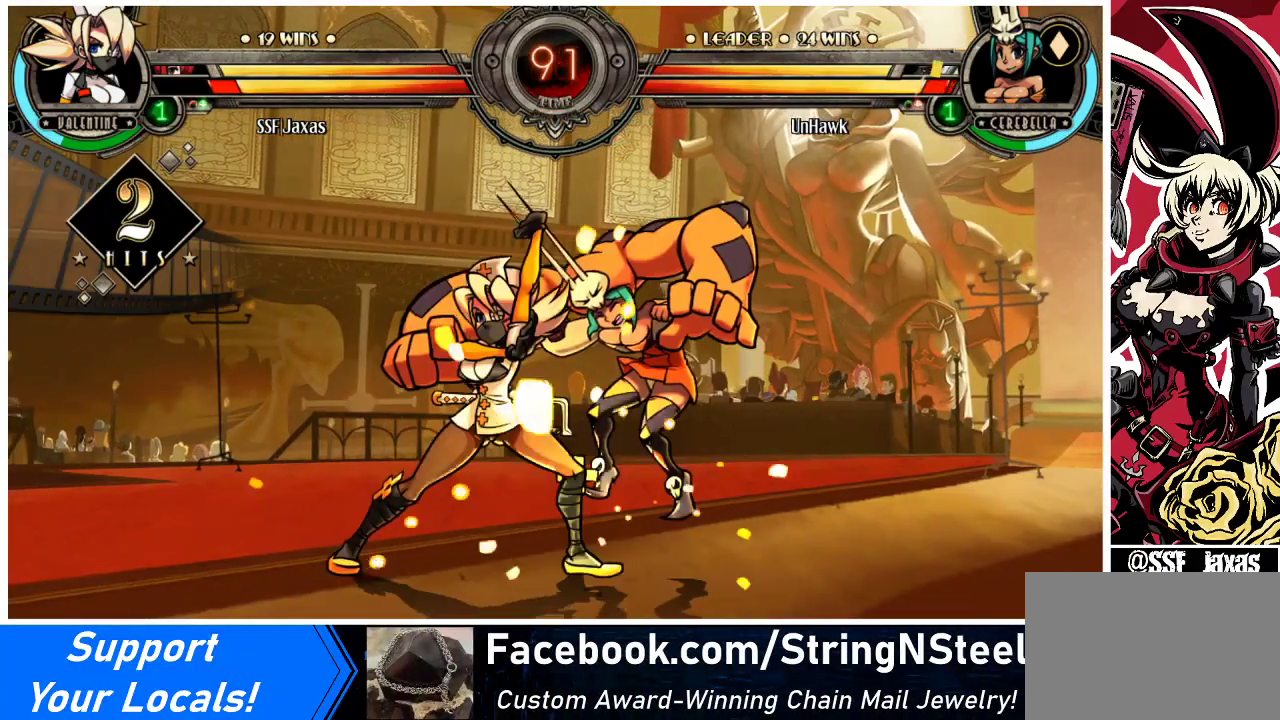
{"buttons": [], "events": [[233, "DPAD_UP", "up"], [233, "R1", "down"], [267, "DPAD_RIGHT", "up"], [367, "R1", "up"]]}
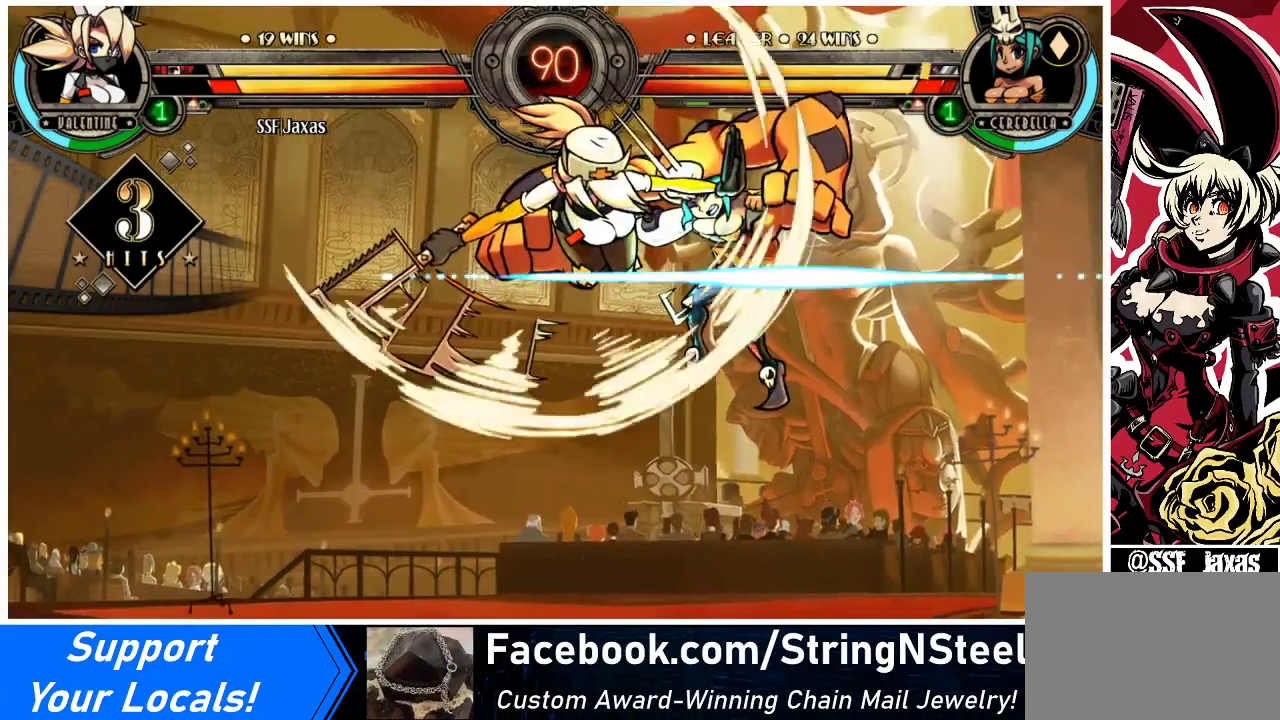
{"buttons": [], "events": [[33, "R2", "down"], [233, "R2", "up"]]}
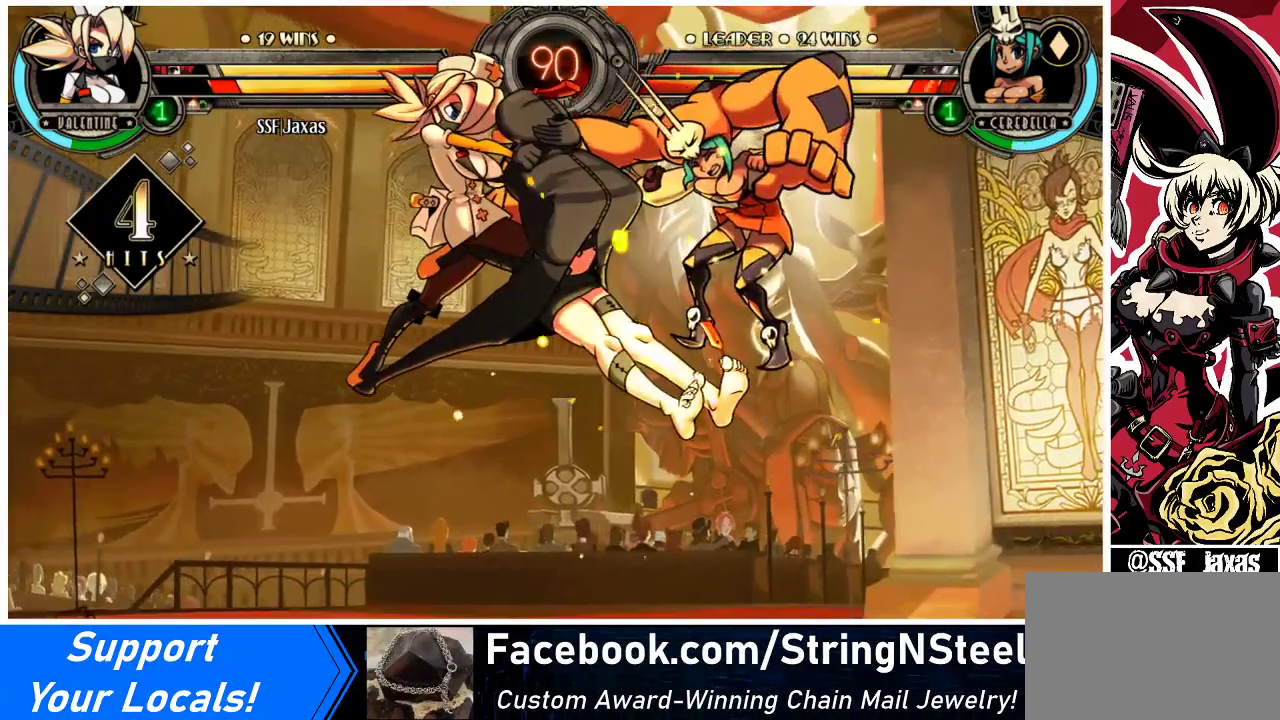
{"buttons": [], "events": [[67, "DPAD_DOWN", "down"], [133, "DPAD_RIGHT", "down"], [167, "DPAD_DOWN", "up"], [233, "R2", "down"], [333, "DPAD_RIGHT", "up"], [367, "R2", "up"]]}
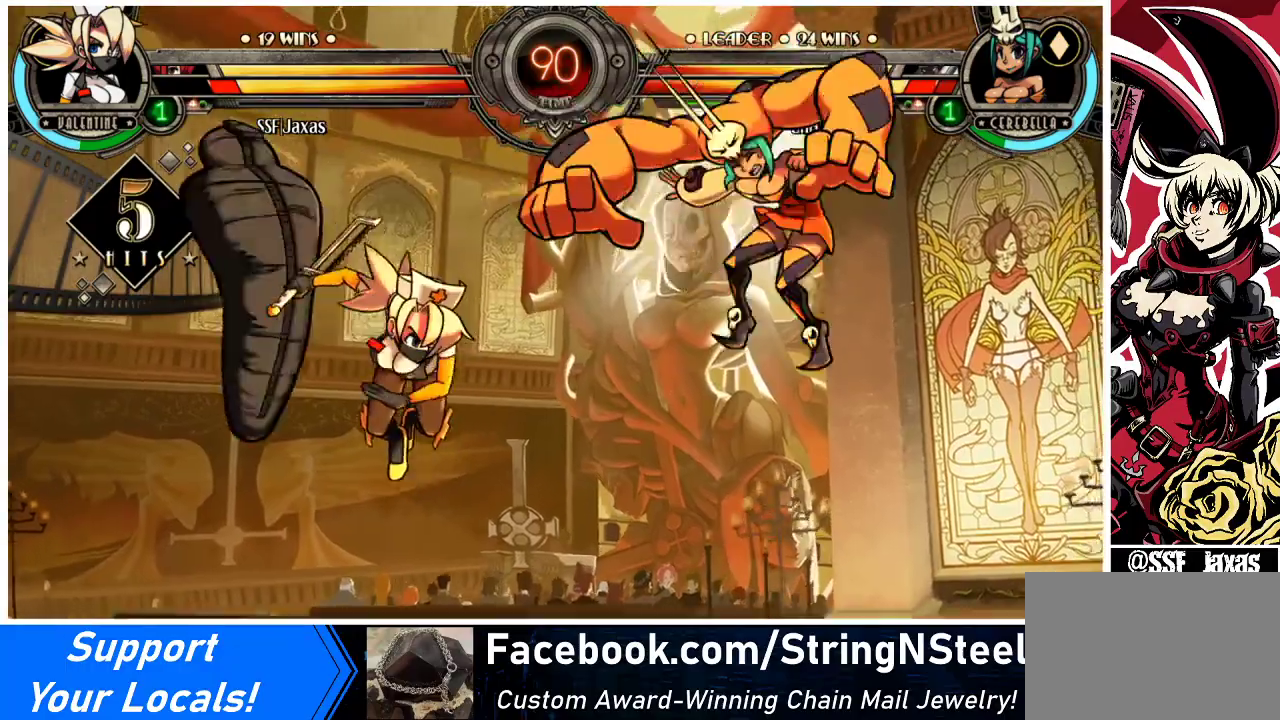
{"buttons": [], "events": []}
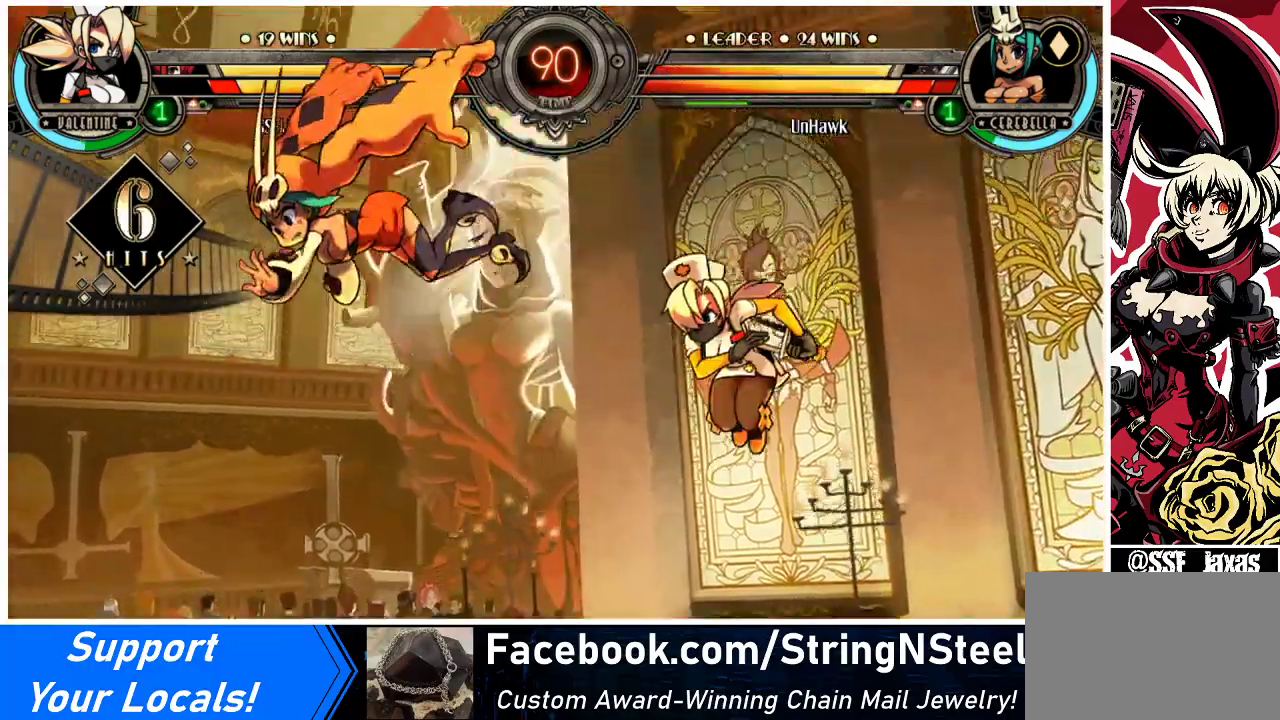
{"buttons": [], "events": [[67, "DPAD_DOWN", "down"], [133, "DPAD_DOWN", "up"], [133, "DPAD_LEFT", "down"], [167, "CIRCLE", "down"], [200, "DPAD_LEFT", "up"], [300, "CIRCLE", "up"]]}
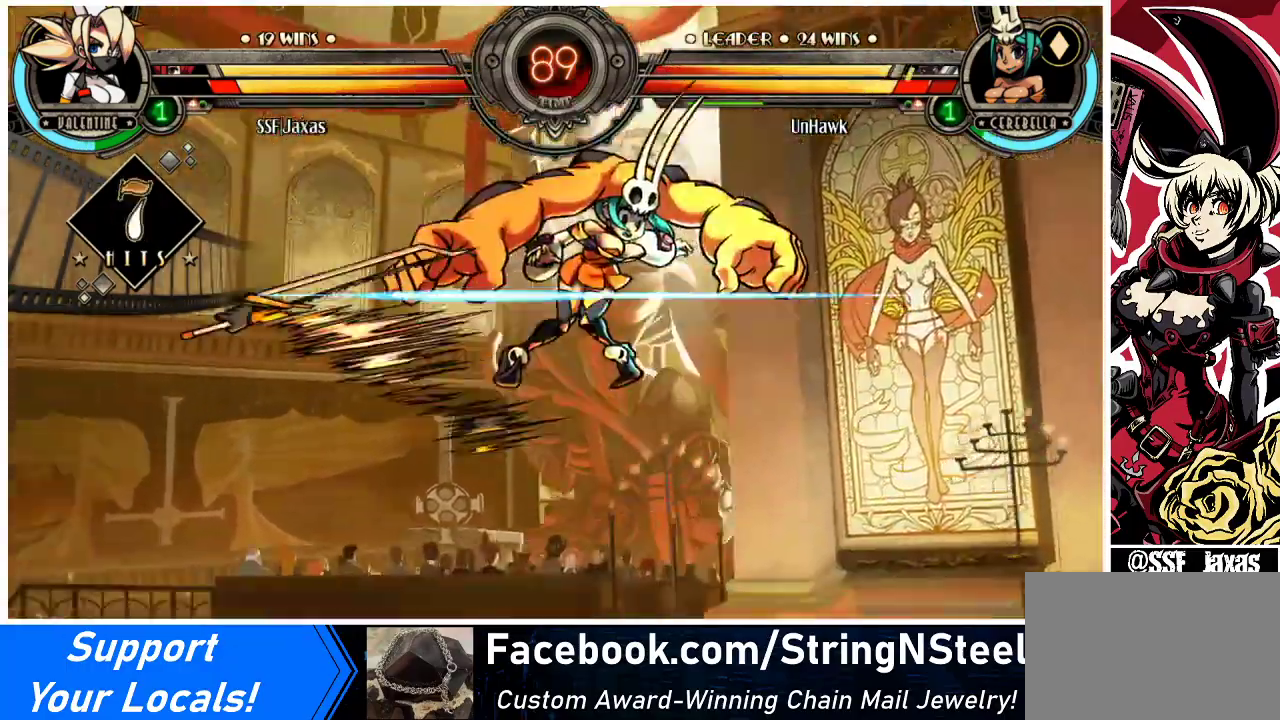
{"buttons": ["DPAD_RIGHT"], "events": [[300, "DPAD_RIGHT", "down"], [367, "DPAD_RIGHT", "up"], [433, "DPAD_RIGHT", "down"]]}
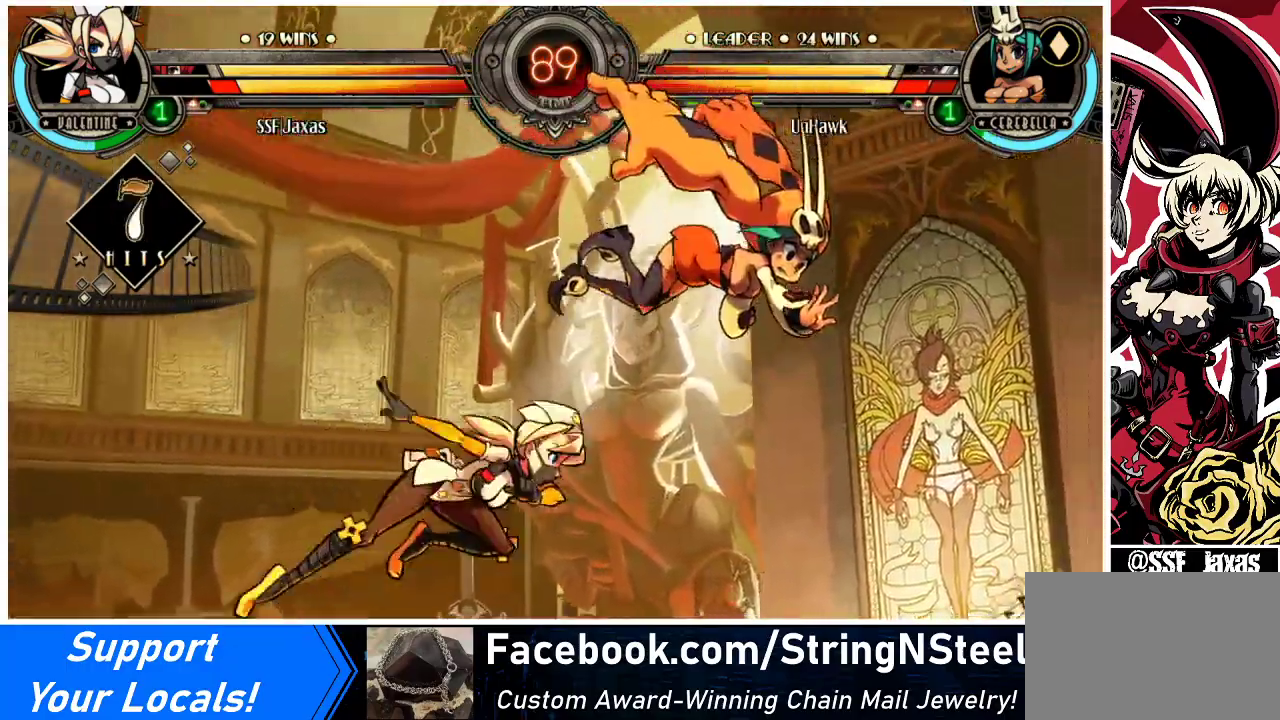
{"buttons": ["DPAD_RIGHT"], "events": [[100, "TRIANGLE", "down"], [300, "TRIANGLE", "up"]]}
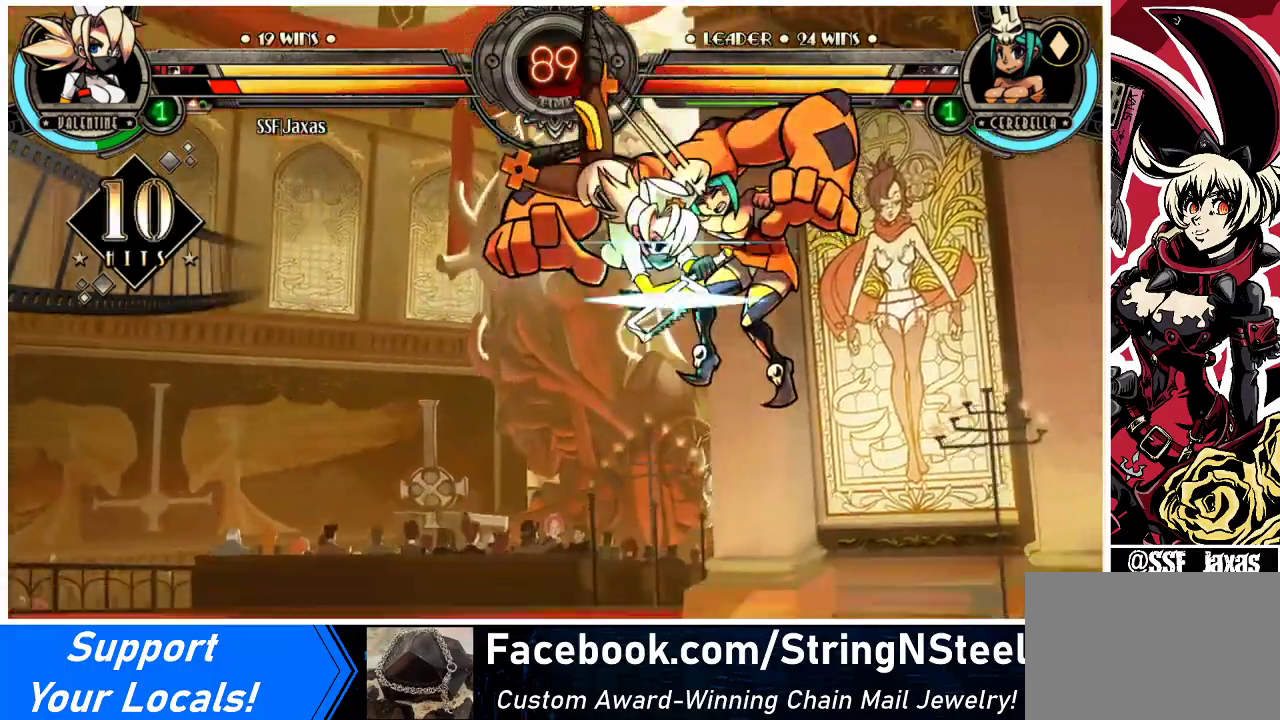
{"buttons": ["DPAD_RIGHT"], "events": [[67, "R2", "down"], [267, "R2", "up"]]}
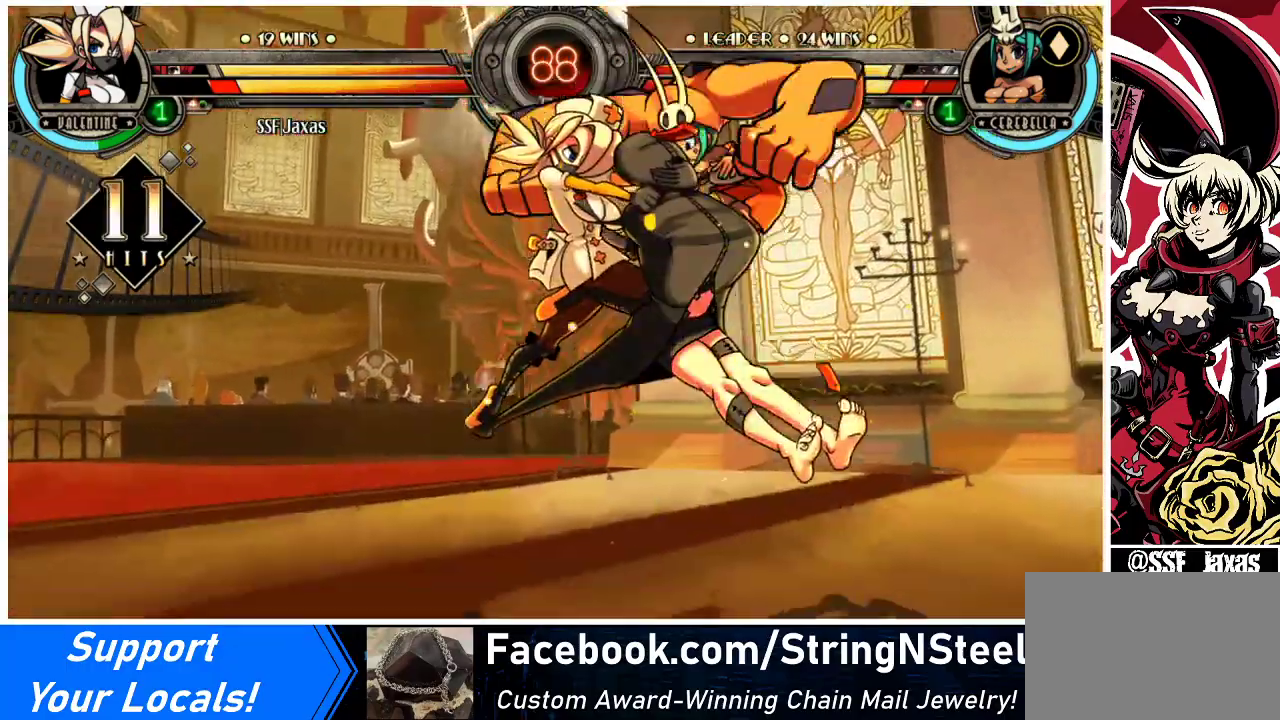
{"buttons": ["SQUARE", "DPAD_RIGHT"], "events": [[367, "DPAD_UP", "down"], [467, "SQUARE", "down"], [500, "DPAD_UP", "up"]]}
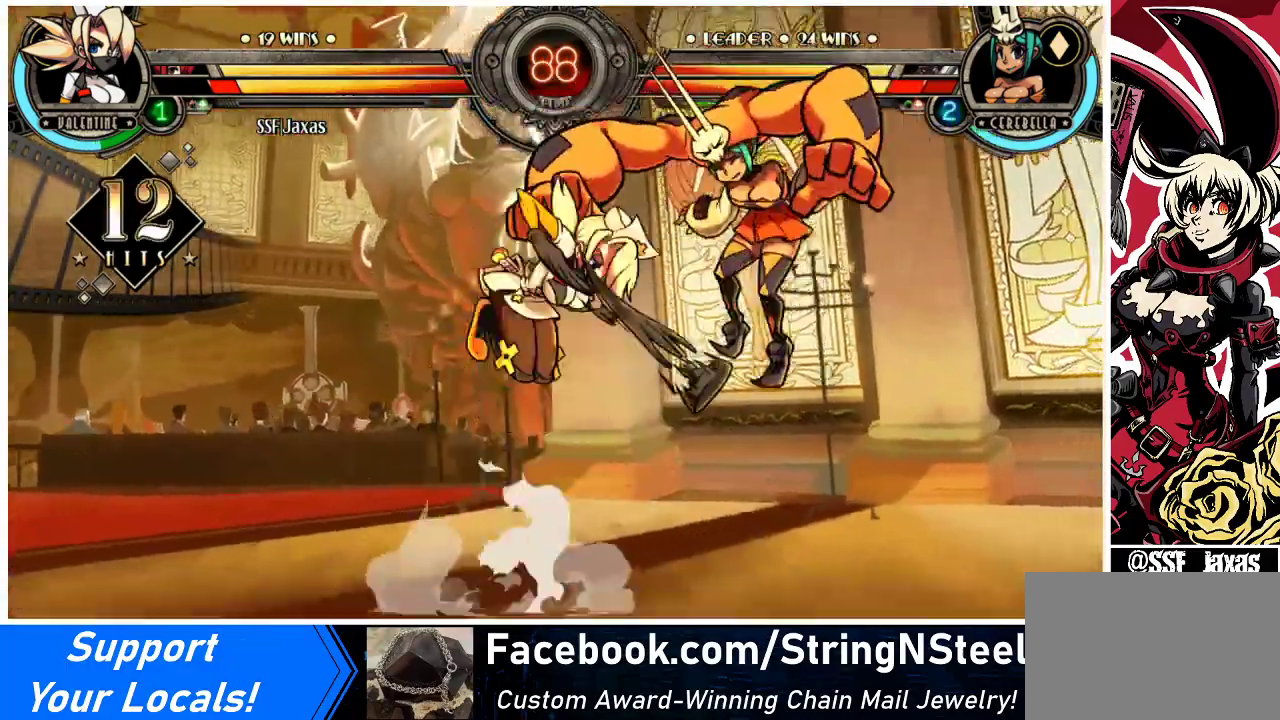
{"buttons": [], "events": [[33, "DPAD_RIGHT", "up"], [67, "SQUARE", "up"], [133, "TRIANGLE", "down"], [300, "TRIANGLE", "up"]]}
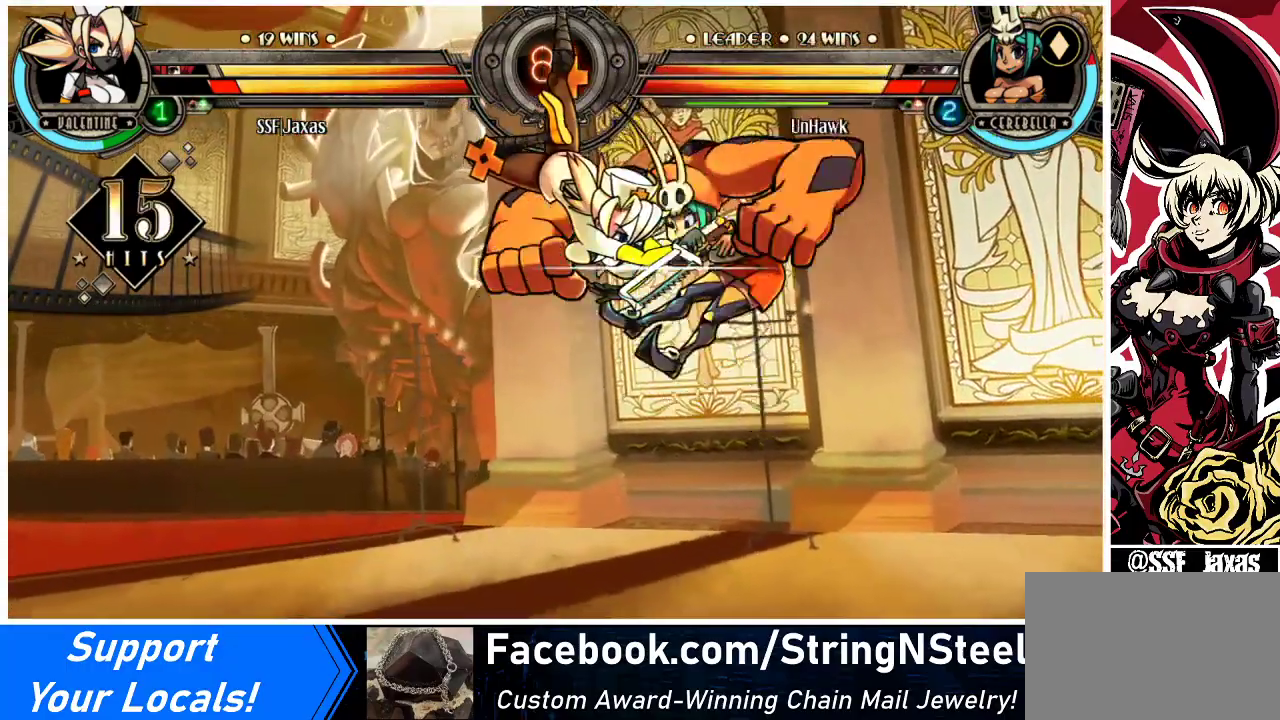
{"buttons": [], "events": [[167, "R2", "down"], [333, "R2", "up"]]}
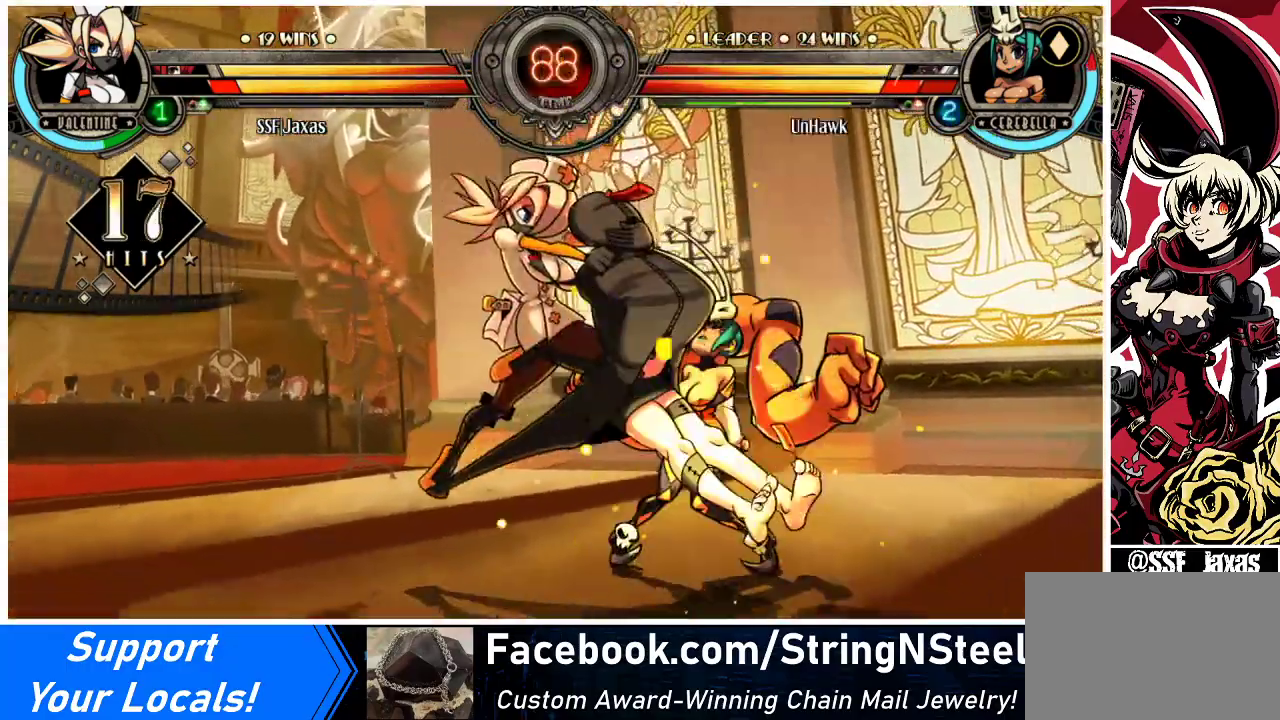
{"buttons": ["CIRCLE"], "events": [[167, "DPAD_RIGHT", "down"], [200, "DPAD_RIGHT", "up"], [267, "DPAD_RIGHT", "down"], [400, "CIRCLE", "down"], [400, "DPAD_RIGHT", "up"]]}
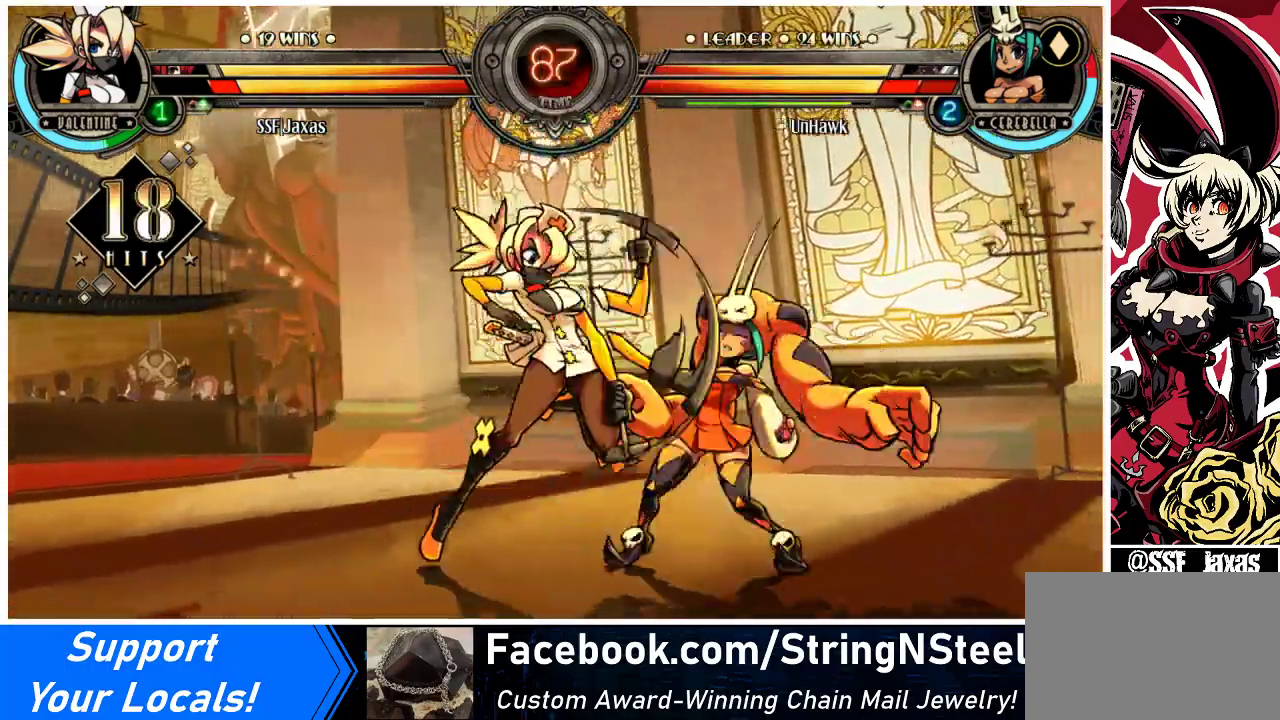
{"buttons": ["SQUARE"], "events": [[33, "CIRCLE", "up"], [100, "R1", "down"], [233, "R1", "up"], [333, "SQUARE", "down"], [433, "SQUARE", "up"], [500, "SQUARE", "down"]]}
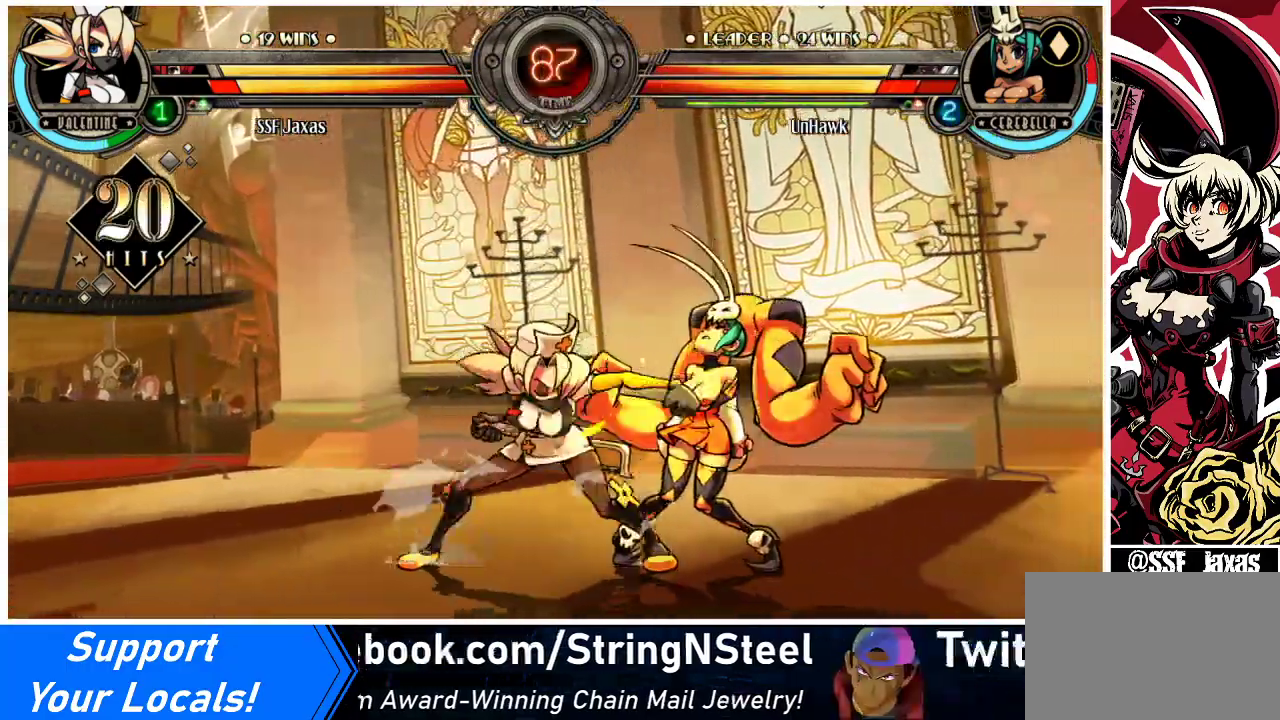
{"buttons": [], "events": [[100, "SQUARE", "up"], [200, "SQUARE", "down"], [267, "SQUARE", "up"], [400, "TRIANGLE", "down"], [500, "TRIANGLE", "up"]]}
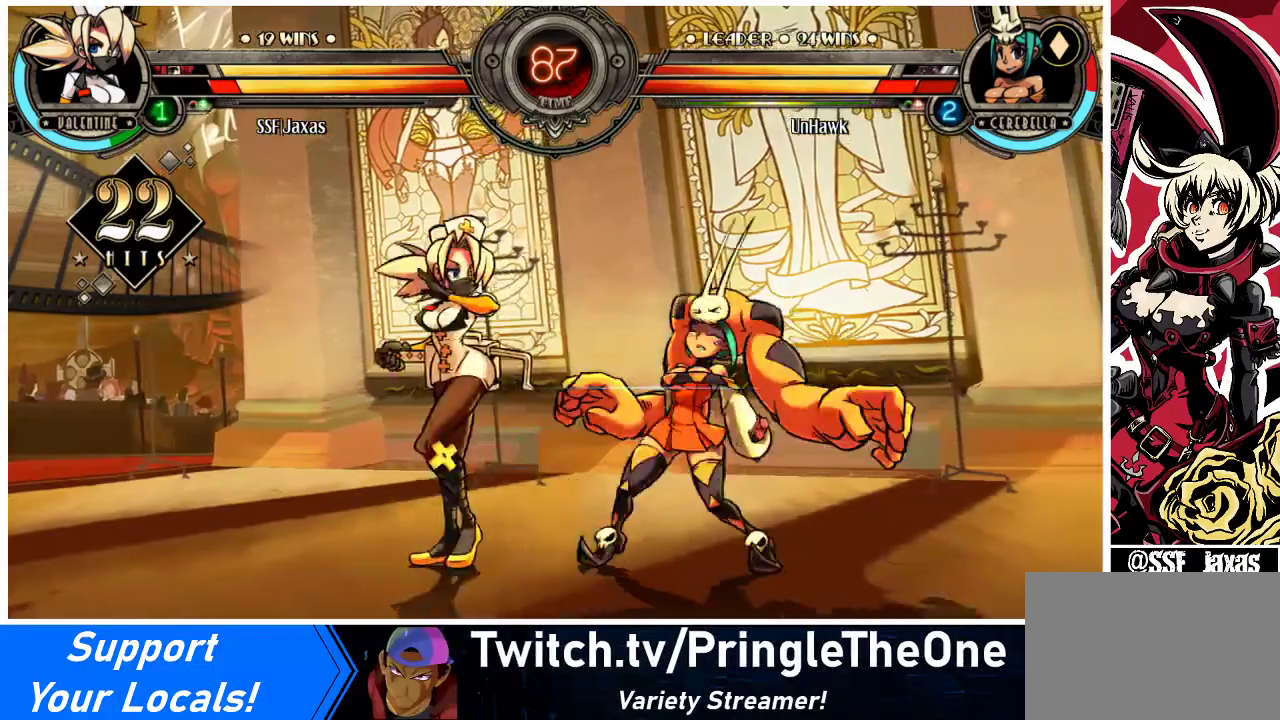
{"buttons": [], "events": [[167, "TRIANGLE", "down"], [333, "TRIANGLE", "up"]]}
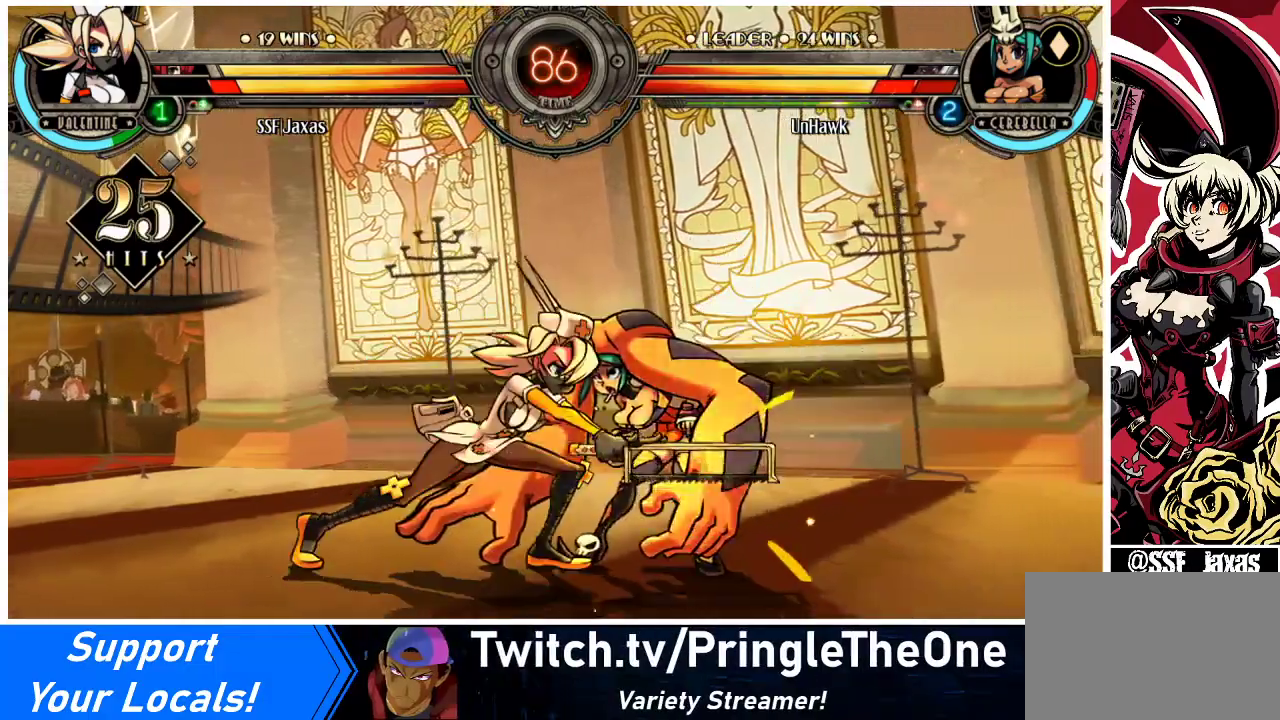
{"buttons": ["CIRCLE", "DPAD_DOWN"], "events": [[167, "DPAD_DOWN", "down"], [500, "CIRCLE", "down"]]}
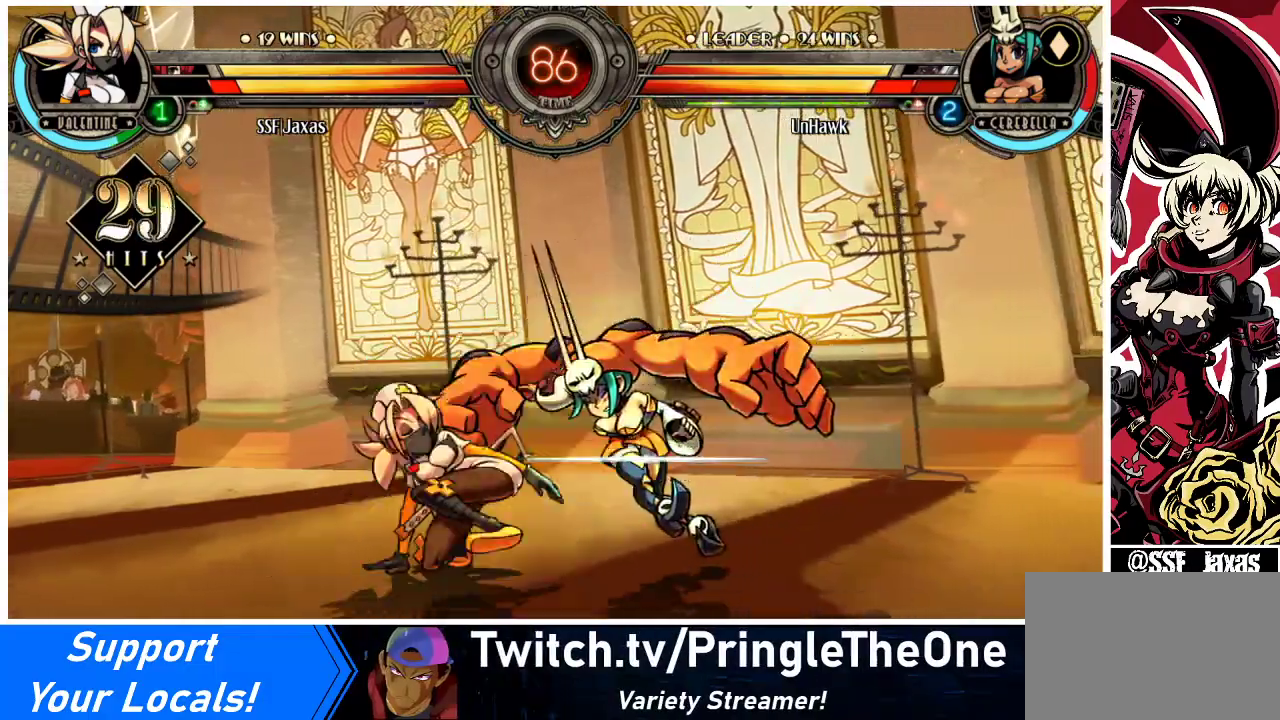
{"buttons": ["R2"], "events": [[133, "CIRCLE", "up"], [167, "DPAD_DOWN", "up"], [500, "R2", "down"]]}
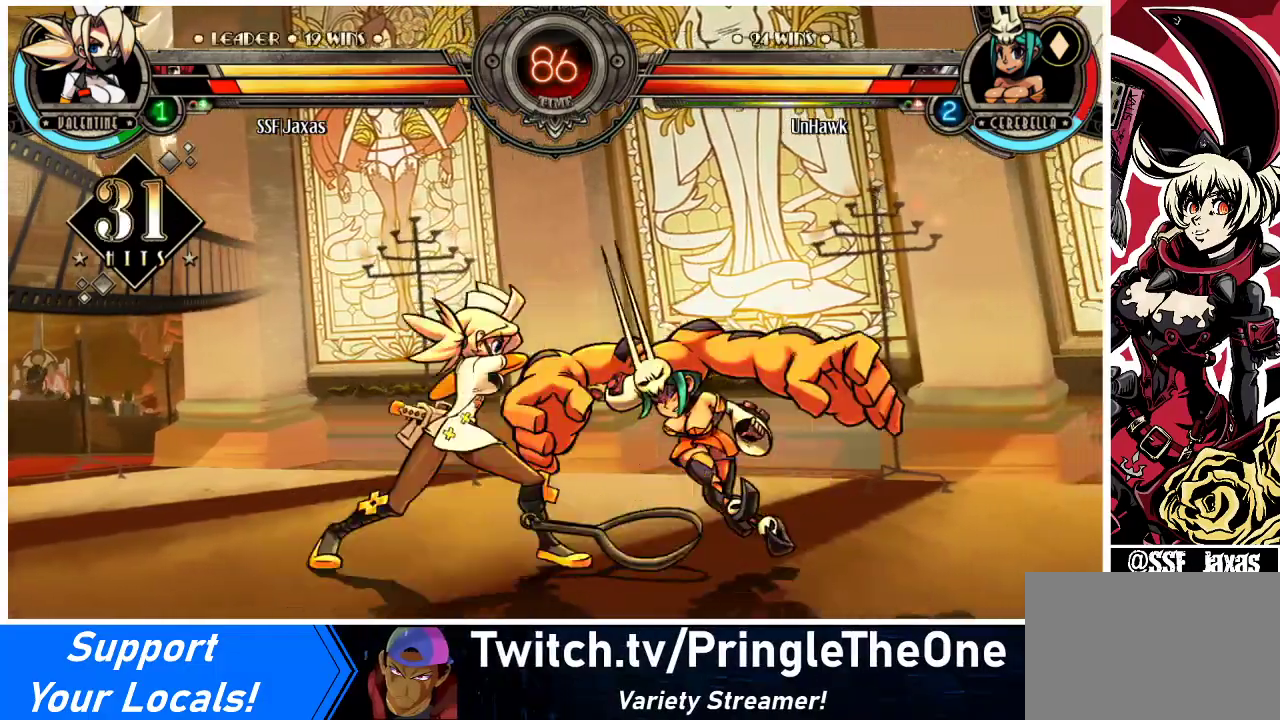
{"buttons": [], "events": [[133, "R2", "up"], [300, "R2", "down"], [467, "R2", "up"]]}
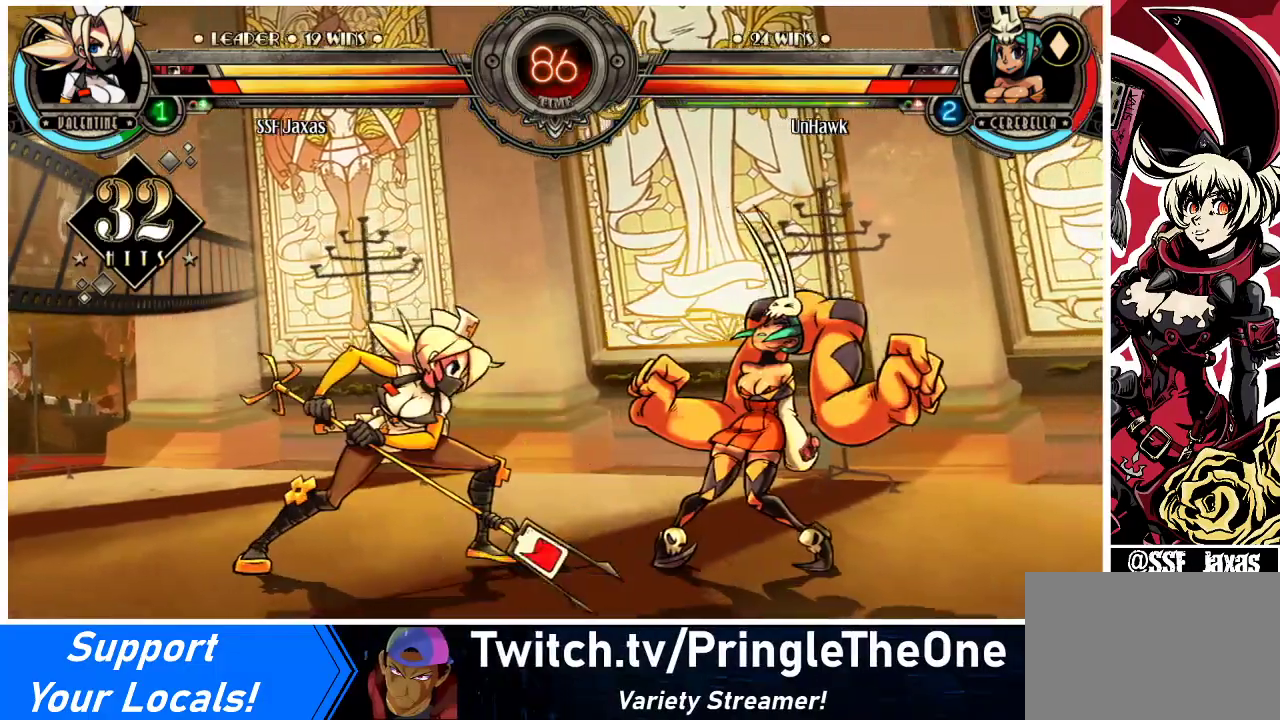
{"buttons": ["DPAD_RIGHT"], "events": [[167, "R2", "down"], [300, "R2", "up"], [400, "DPAD_DOWN", "down"], [467, "DPAD_DOWN", "up"], [467, "DPAD_RIGHT", "down"]]}